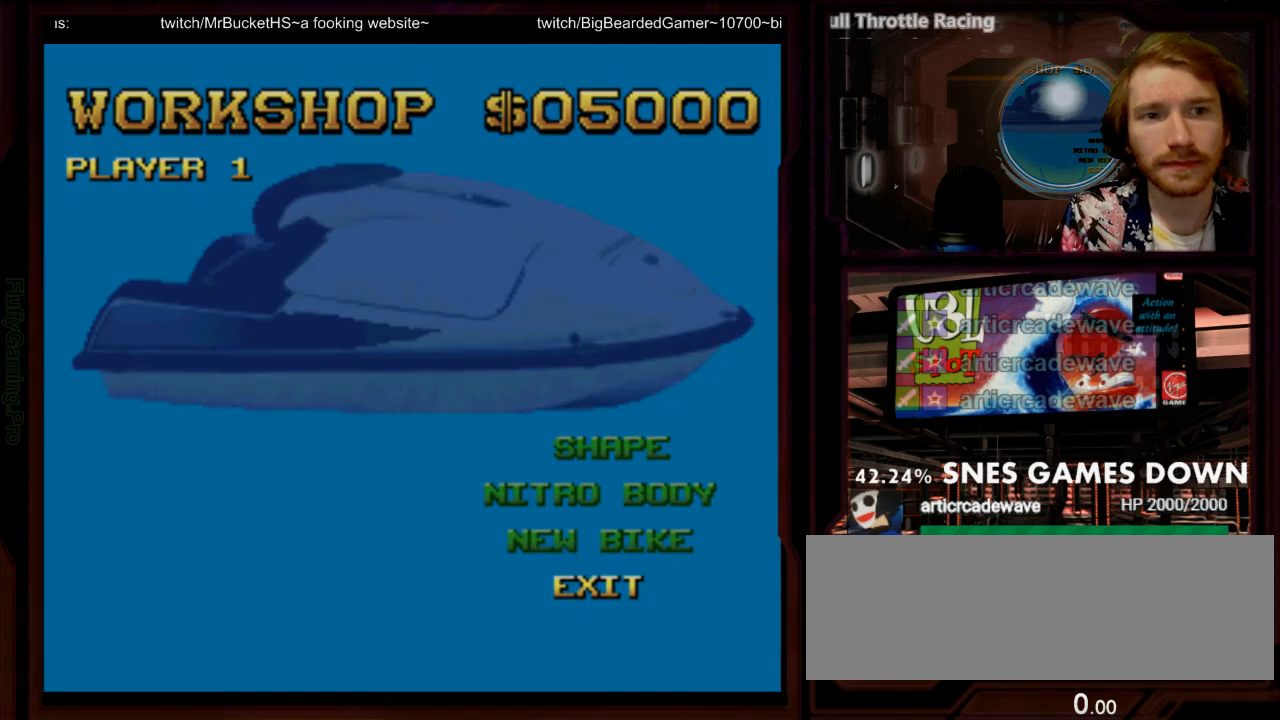
Gameplay with a controller (Nintendo layout); each line is a JSON object with the inputs held at the frame after it. "events" lists button and stick changes between this image and that frame as [ms after this image, input, new state], when the widget could be followed in between. Not read: L3 R3 SELECT START.
{"buttons": [], "events": []}
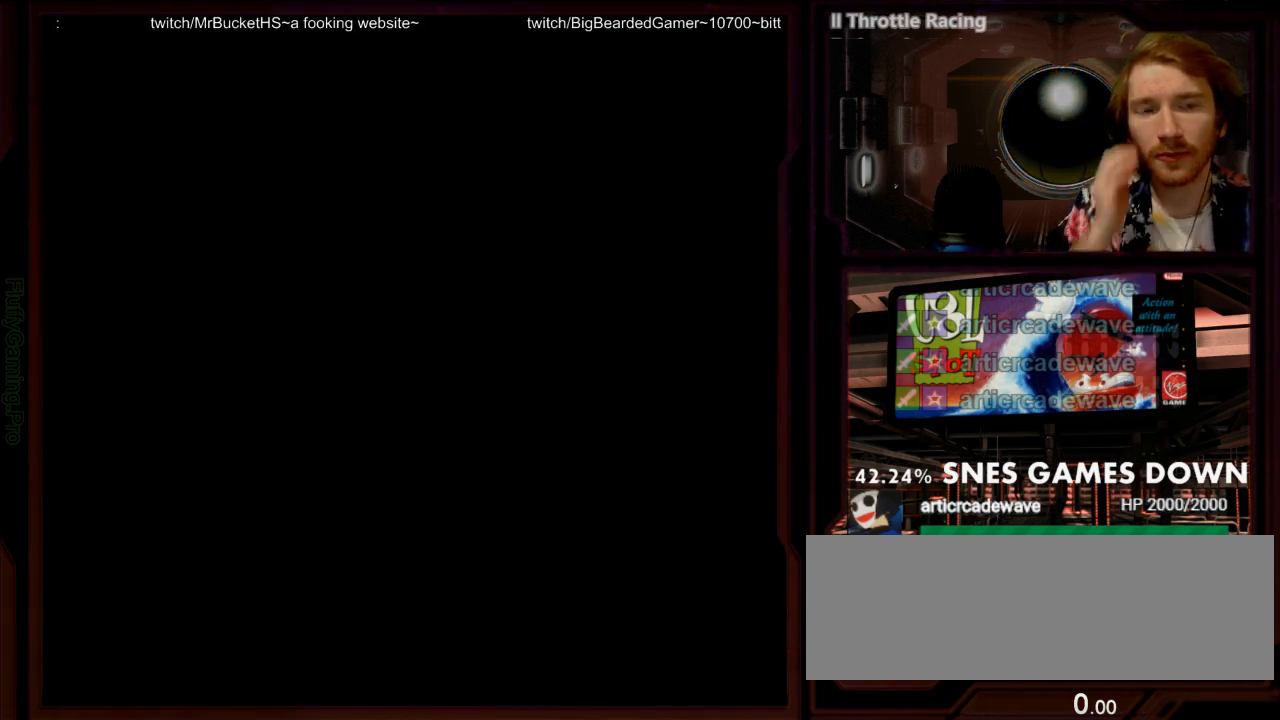
{"buttons": [], "events": [[83, "Y", "down"], [267, "Y", "up"], [350, "B", "down"], [367, "Y", "down"], [417, "B", "up"], [483, "Y", "up"]]}
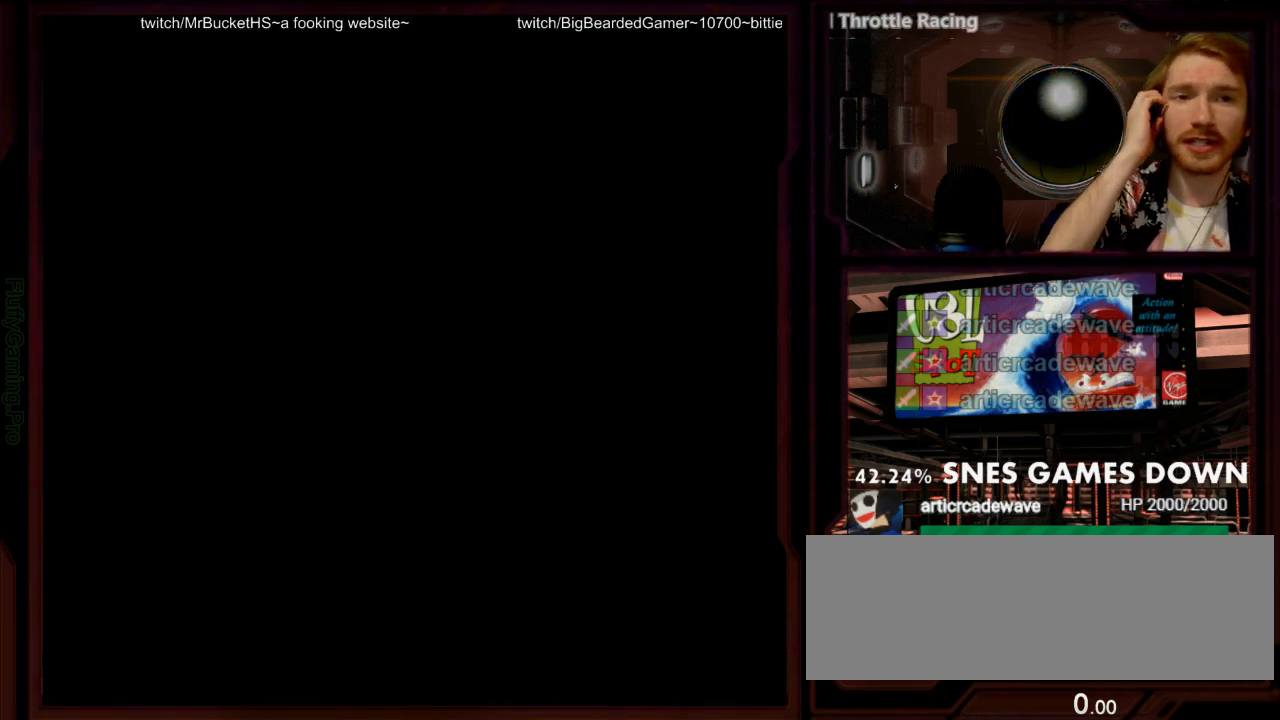
{"buttons": ["A"]}
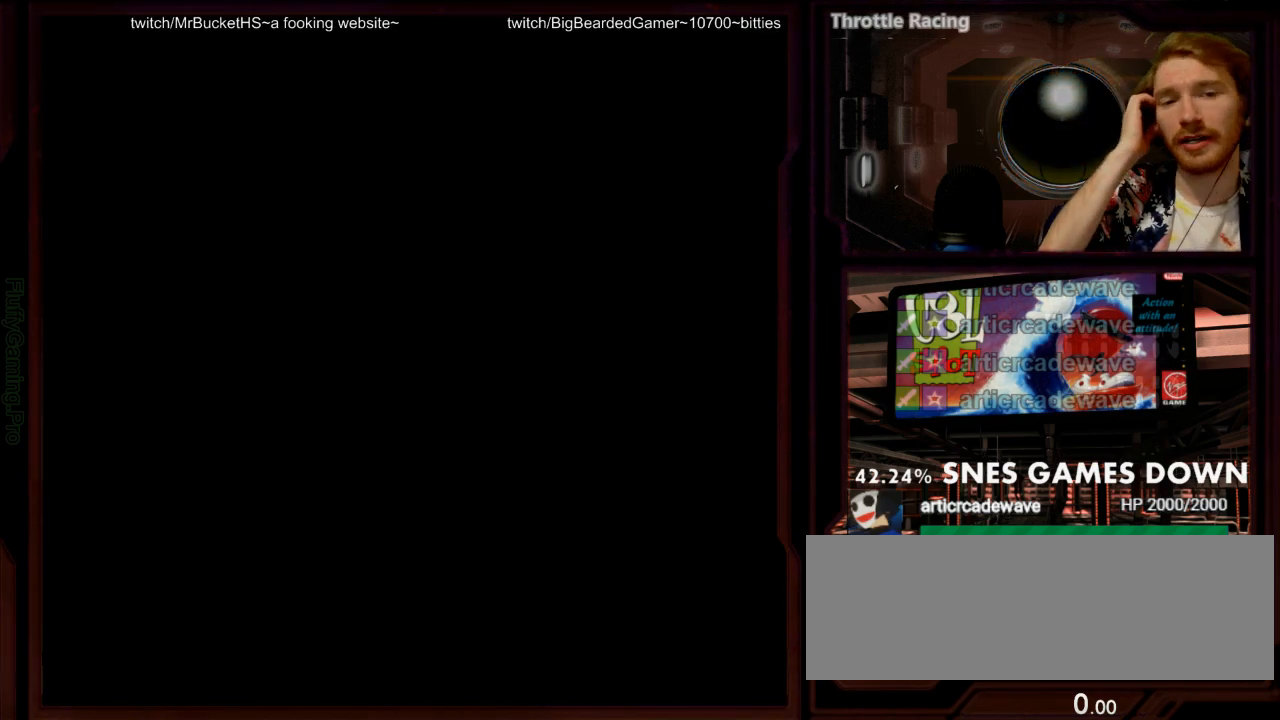
{"buttons": ["A"], "events": []}
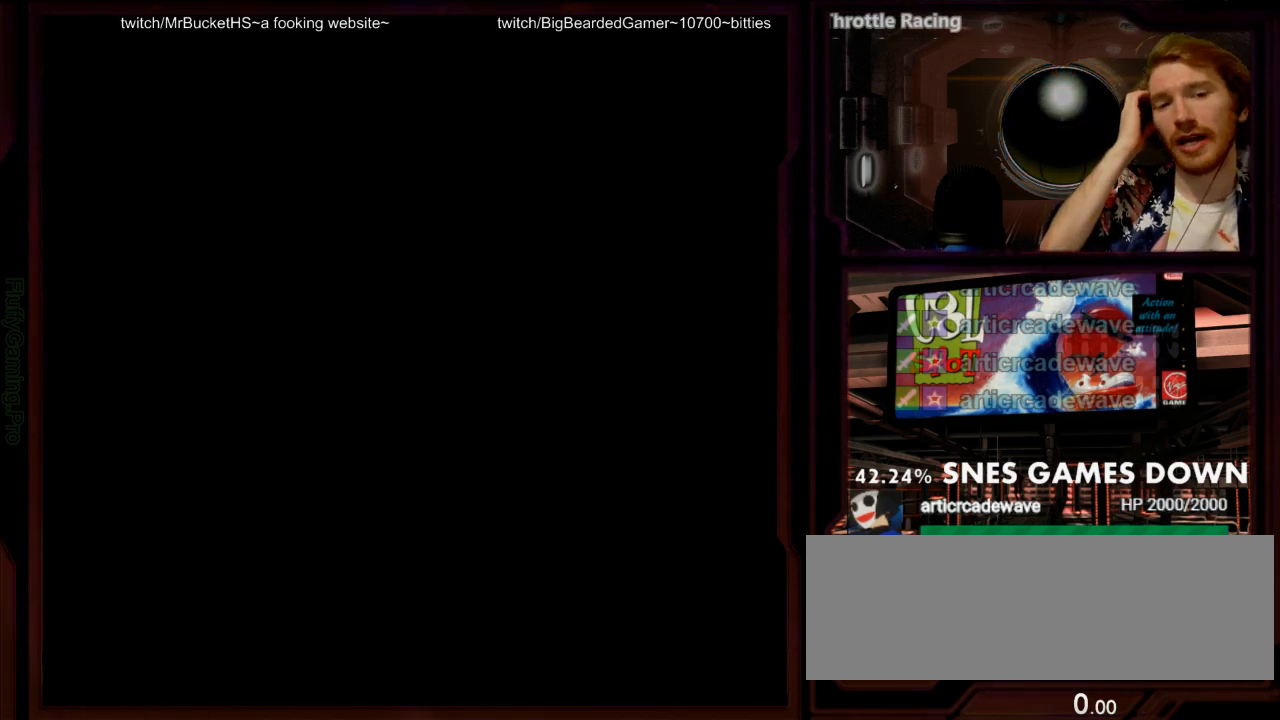
{"buttons": ["A"], "events": []}
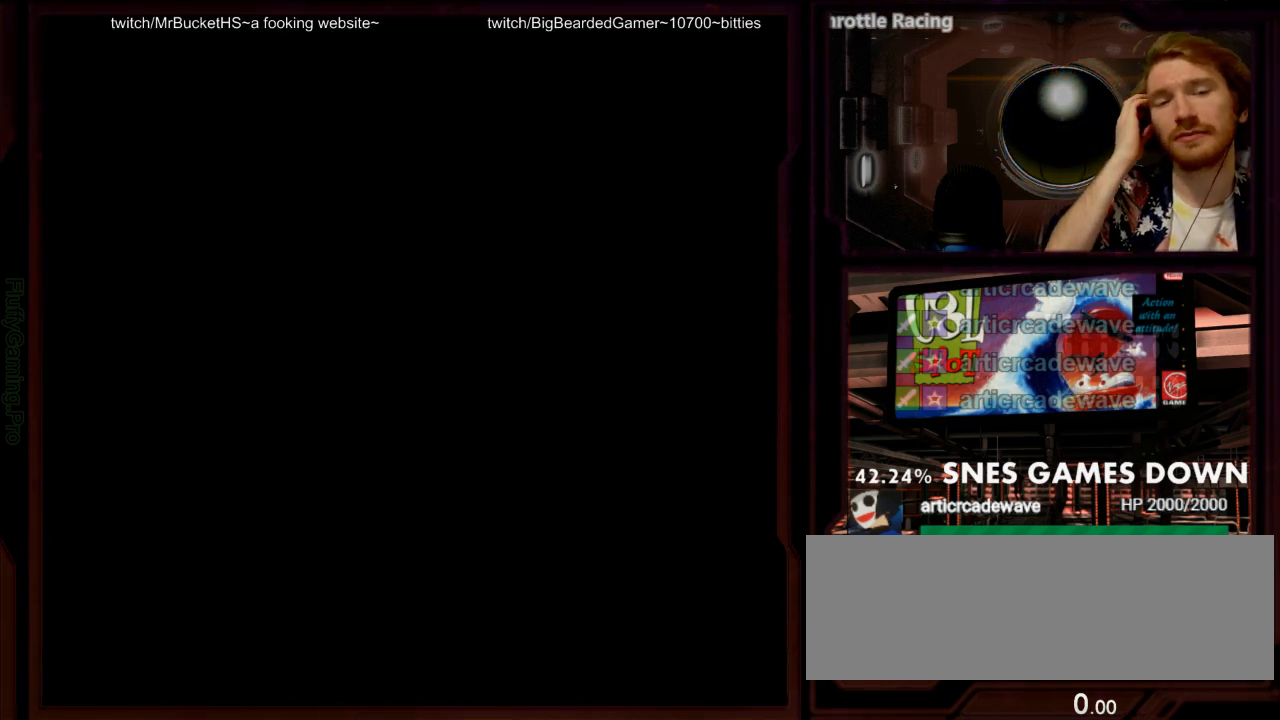
{"buttons": ["A"], "events": []}
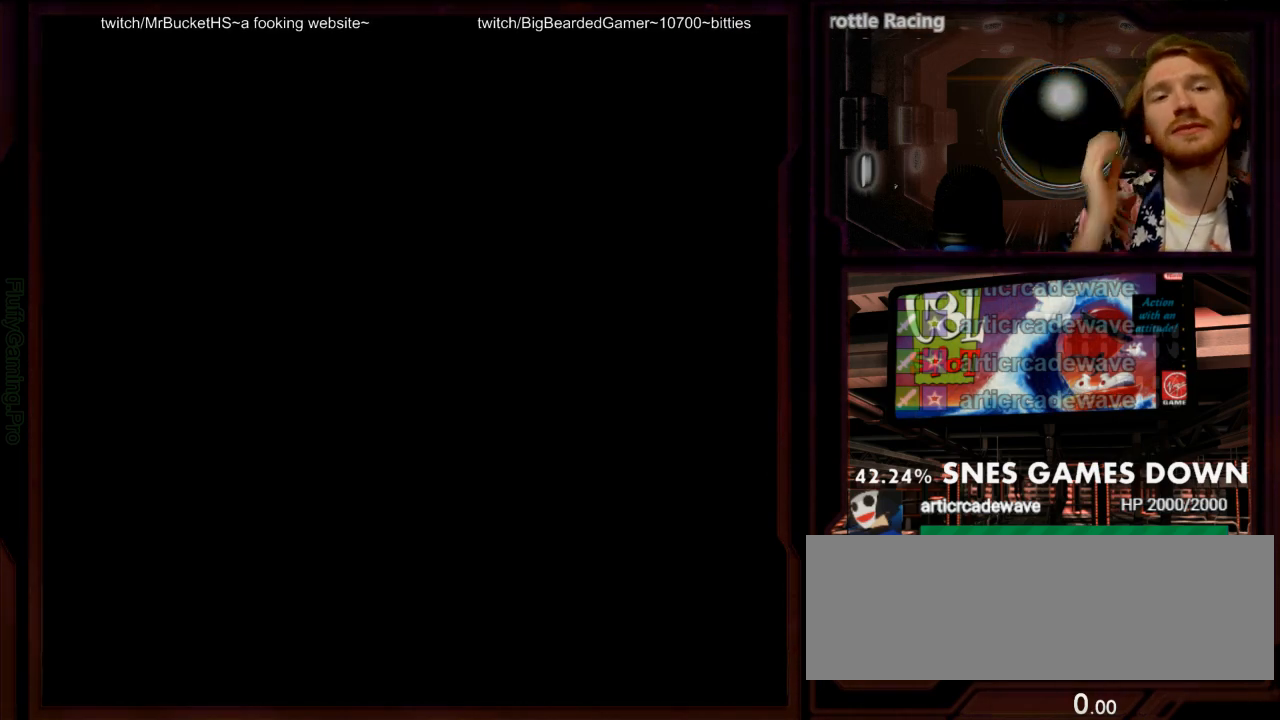
{"buttons": ["A"], "events": []}